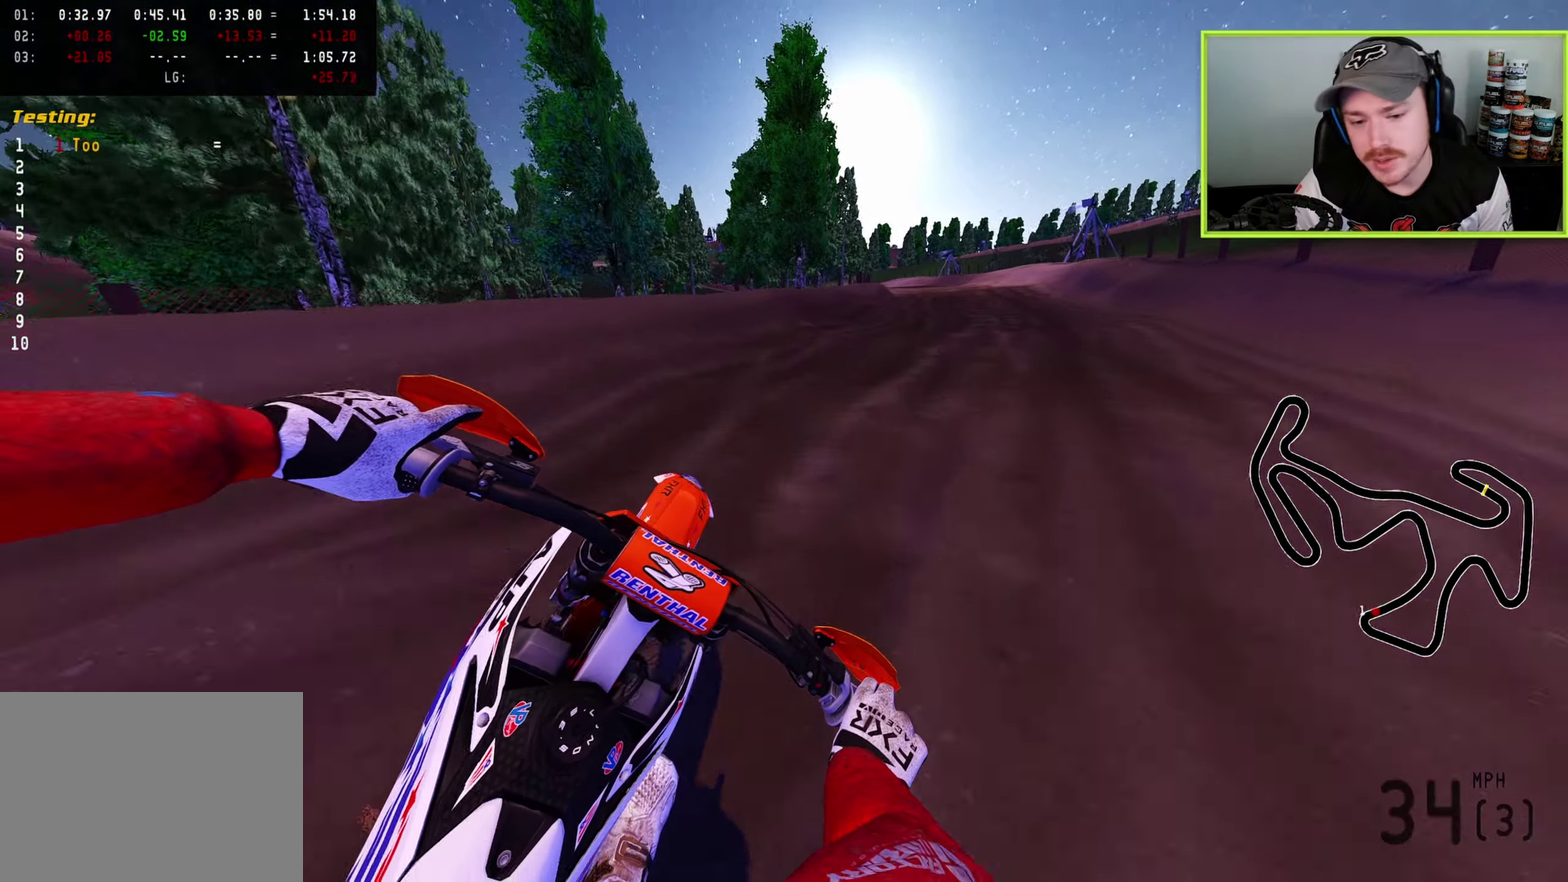
Gameplay with a controller (PlayStation layout); each line is a JSON object with the inputs held at the frame after it (dt_ms = milliseconds from this image to that frame). "button_events" lists button changes between this image and that frame as [ms after this image, input, new state], when the widget could be followed in between (sticks are given only as held states).
{"dt_ms": 500, "buttons": ["R2"], "left_stick": "up", "right_stick": "up-left", "button_events": []}
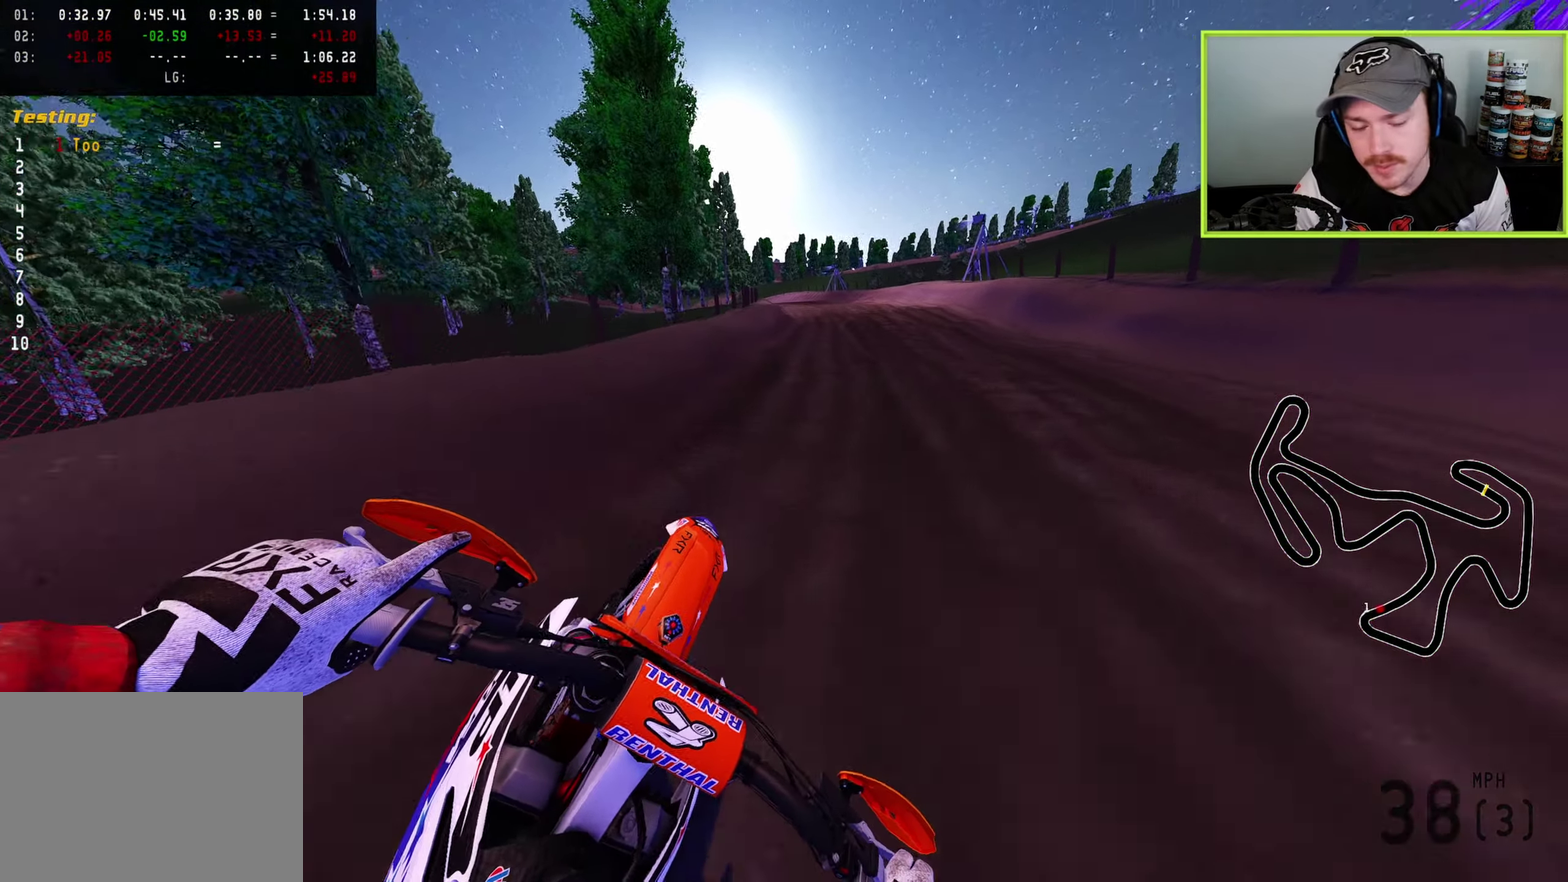
{"dt_ms": 500, "buttons": ["R2"], "left_stick": "down-left", "right_stick": "left", "button_events": []}
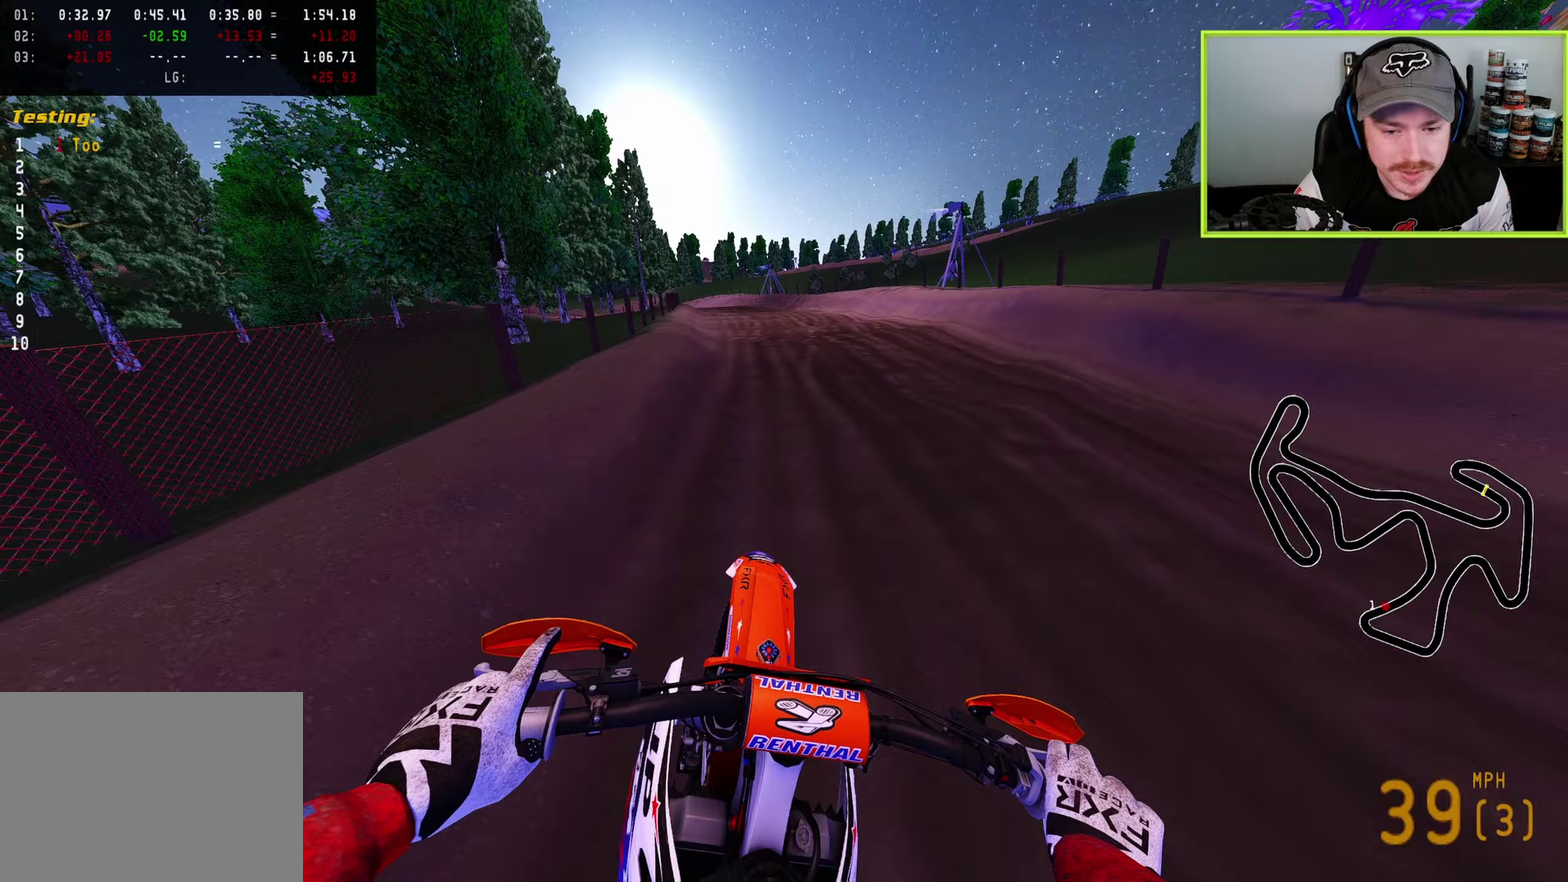
{"dt_ms": 400, "buttons": ["R2"], "left_stick": "down-left", "right_stick": "center", "button_events": [[150, "R2", "up"], [267, "R2", "down"]]}
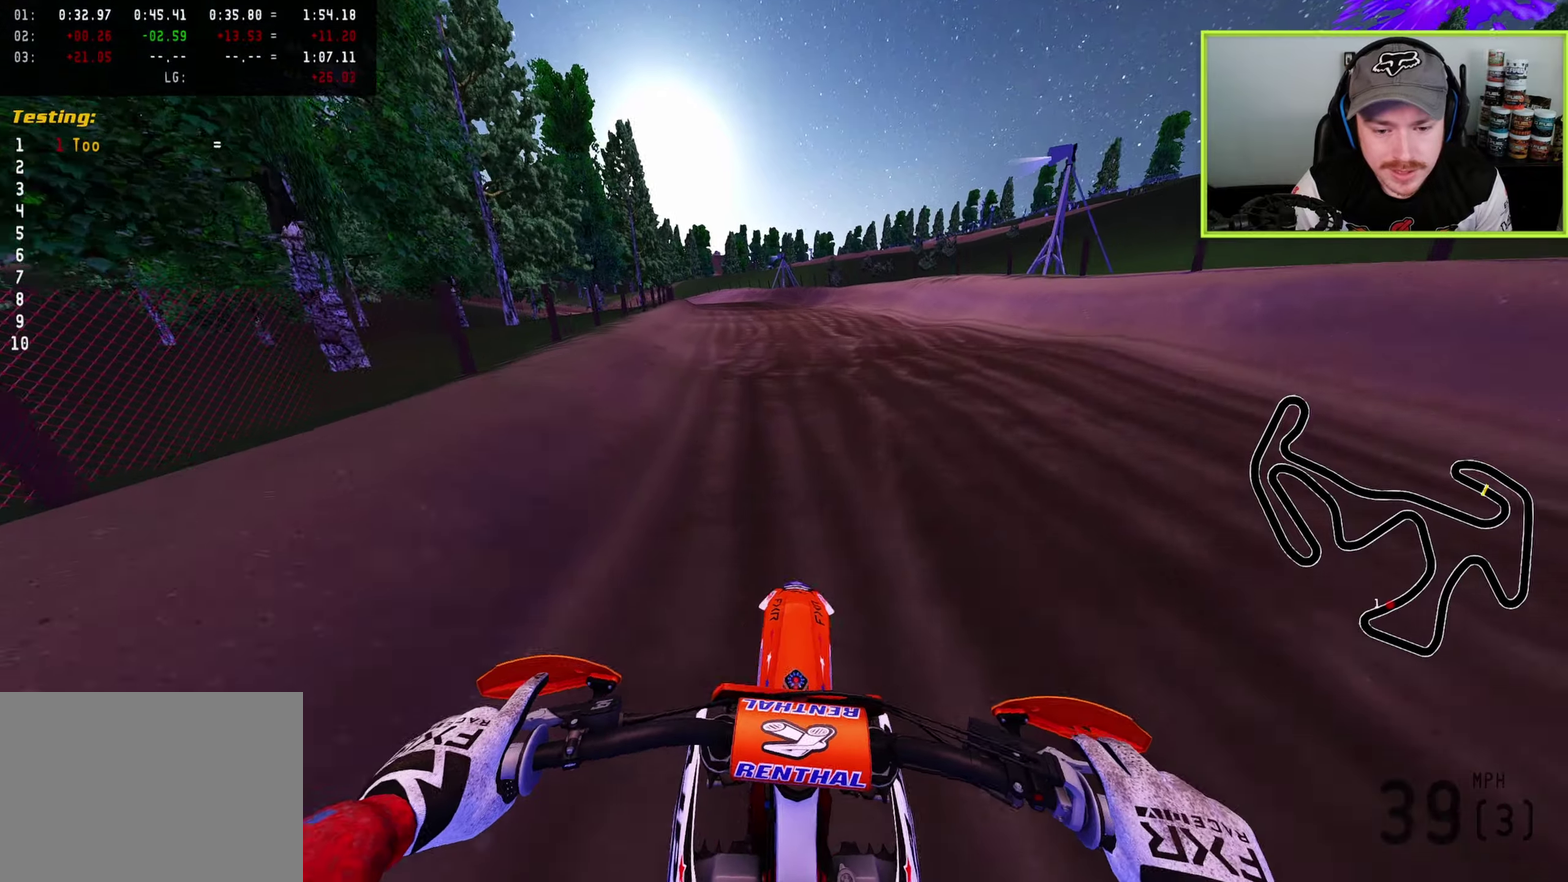
{"dt_ms": 600, "buttons": ["R2"], "left_stick": "down", "right_stick": "up", "button_events": []}
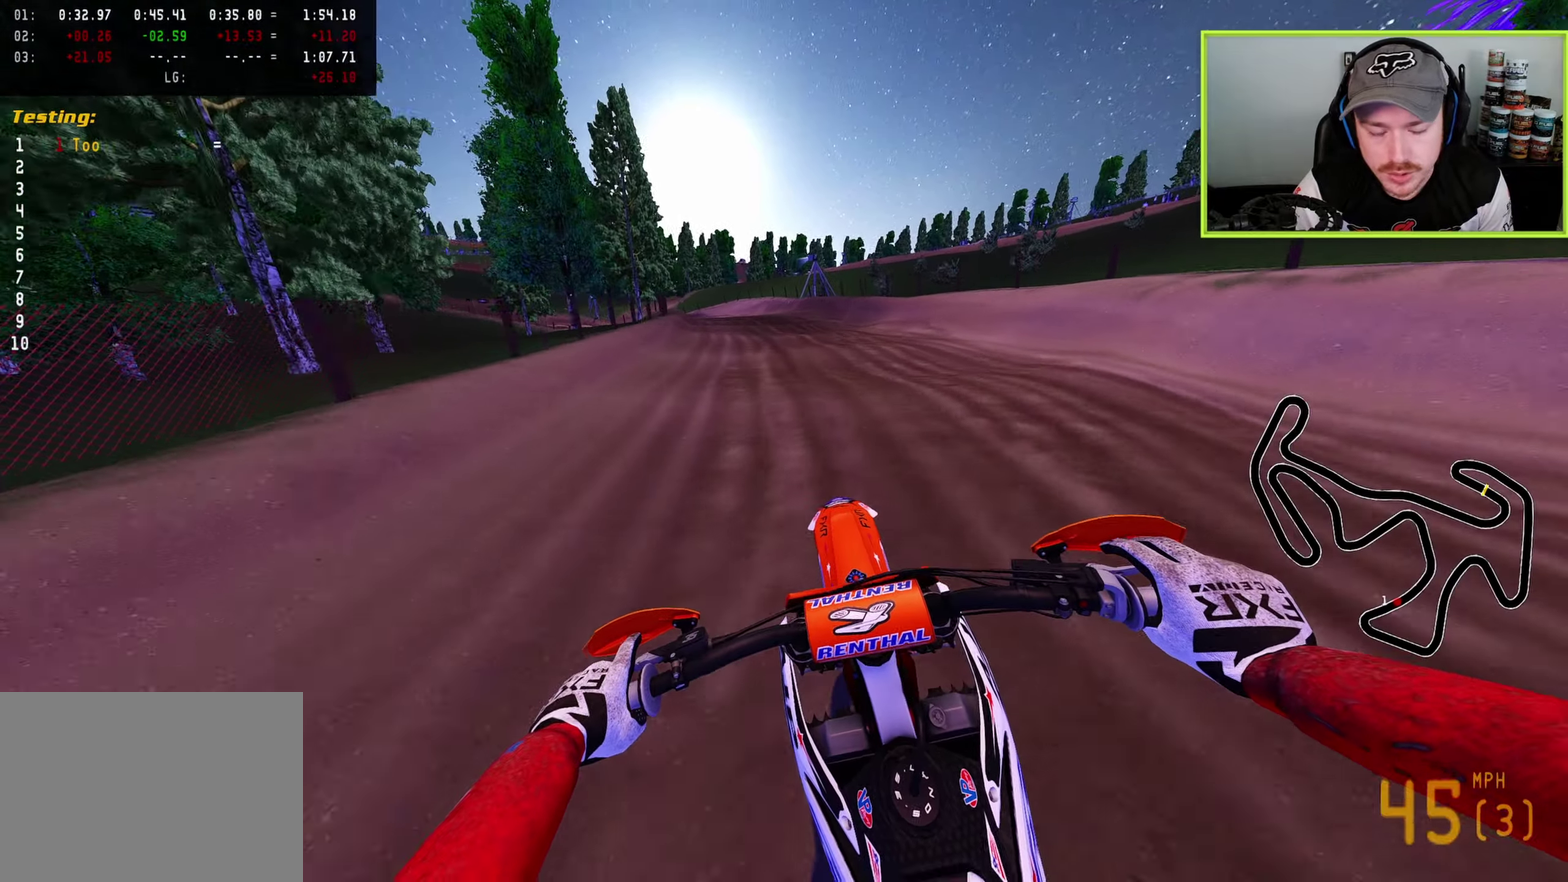
{"dt_ms": 500, "buttons": ["R2"], "left_stick": "down-left", "right_stick": "up", "button_events": []}
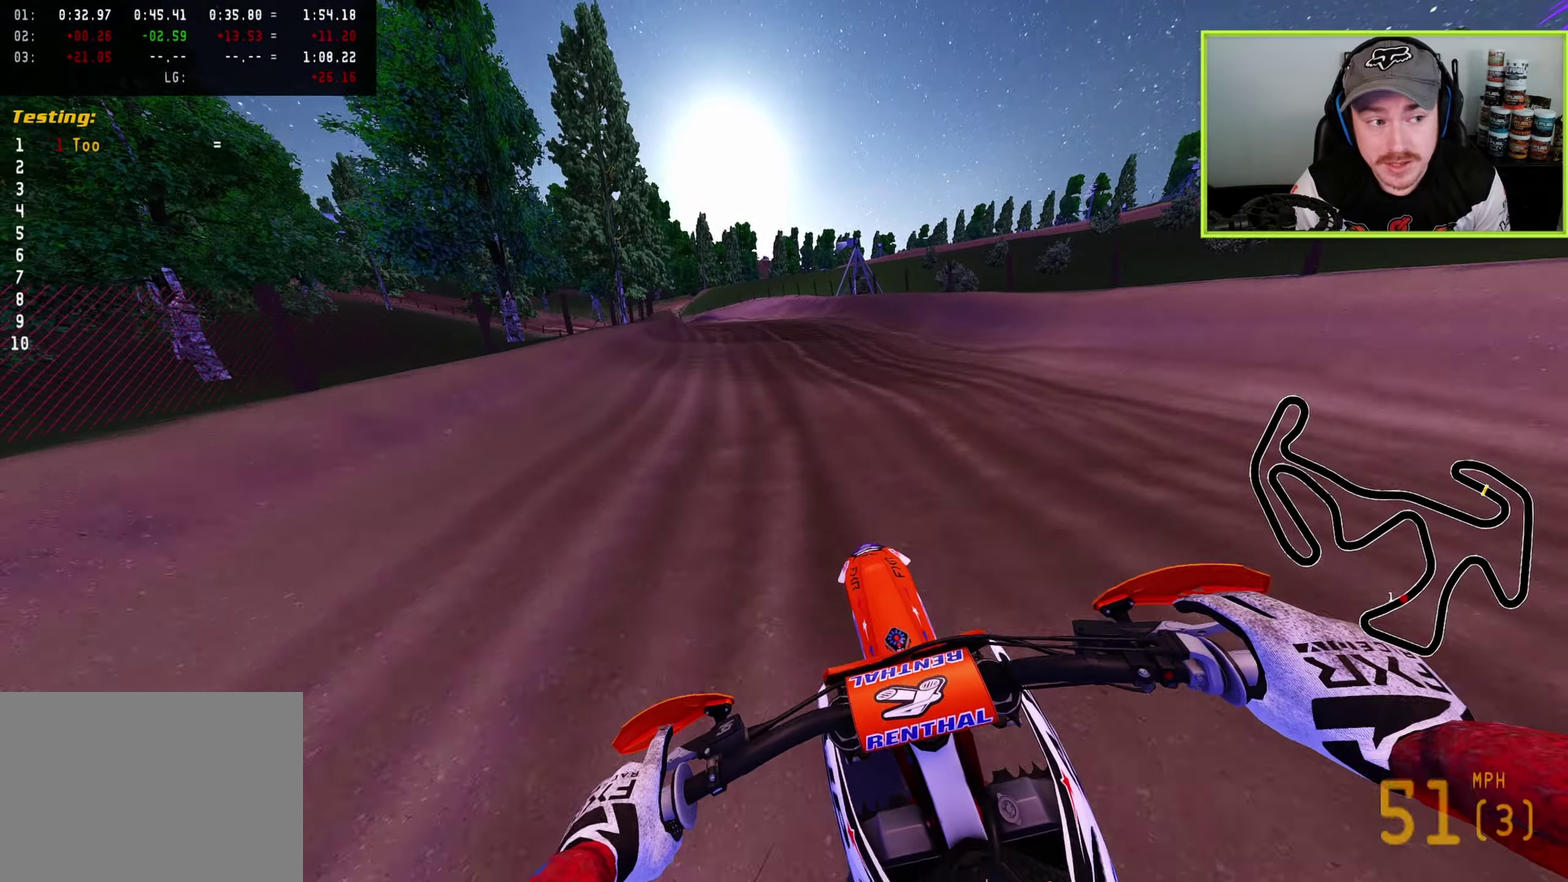
{"dt_ms": 500, "buttons": ["R2"], "left_stick": "down-left", "right_stick": "up", "button_events": []}
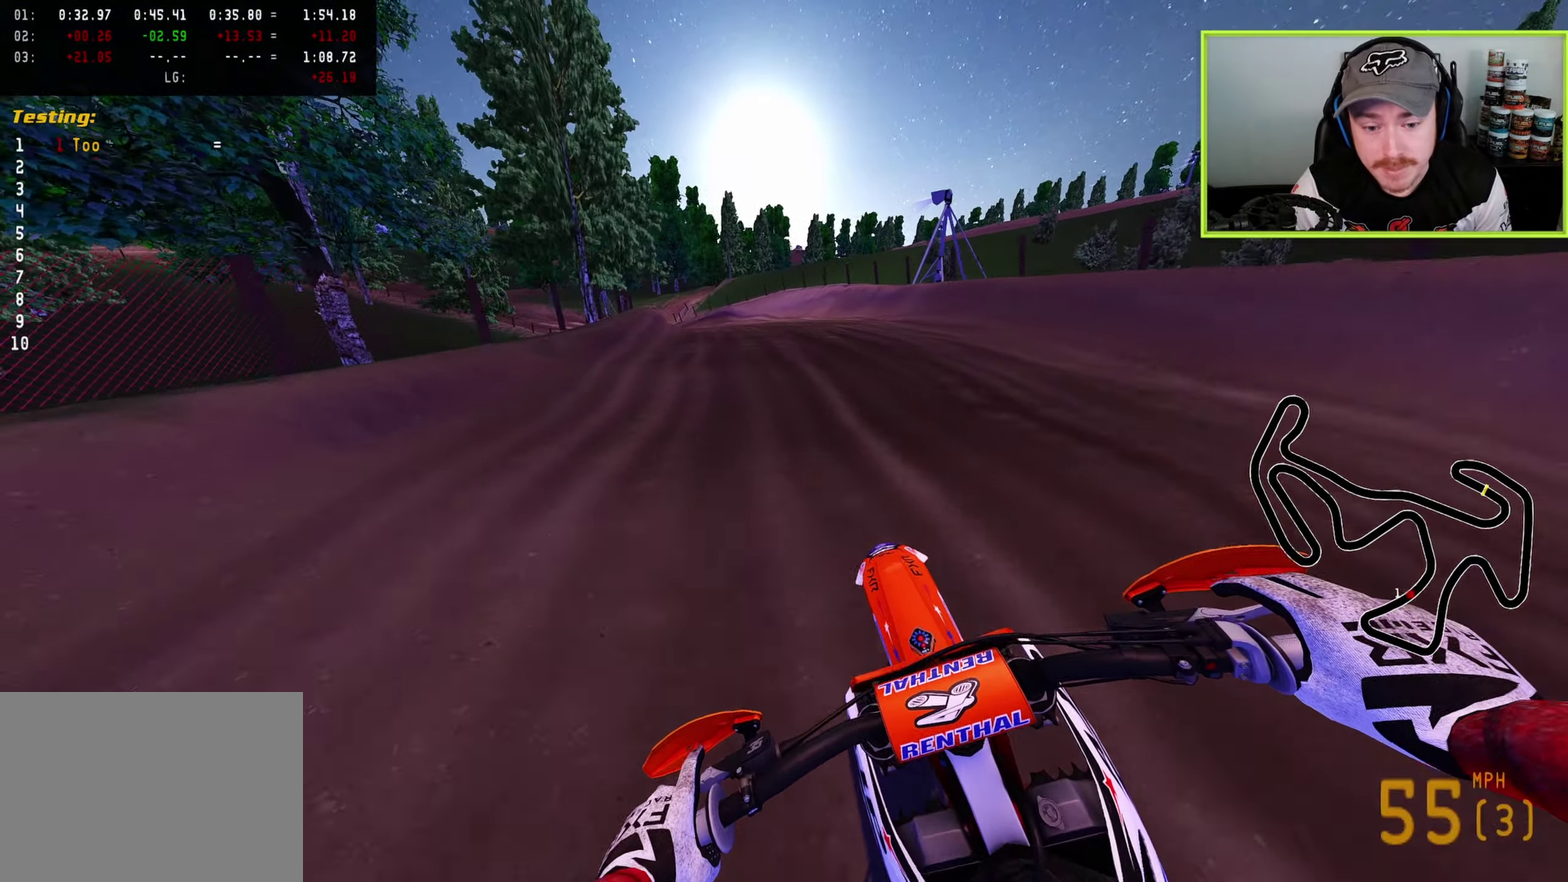
{"dt_ms": 400, "buttons": [], "left_stick": "down-left", "right_stick": "right", "button_events": [[67, "R2", "up"]]}
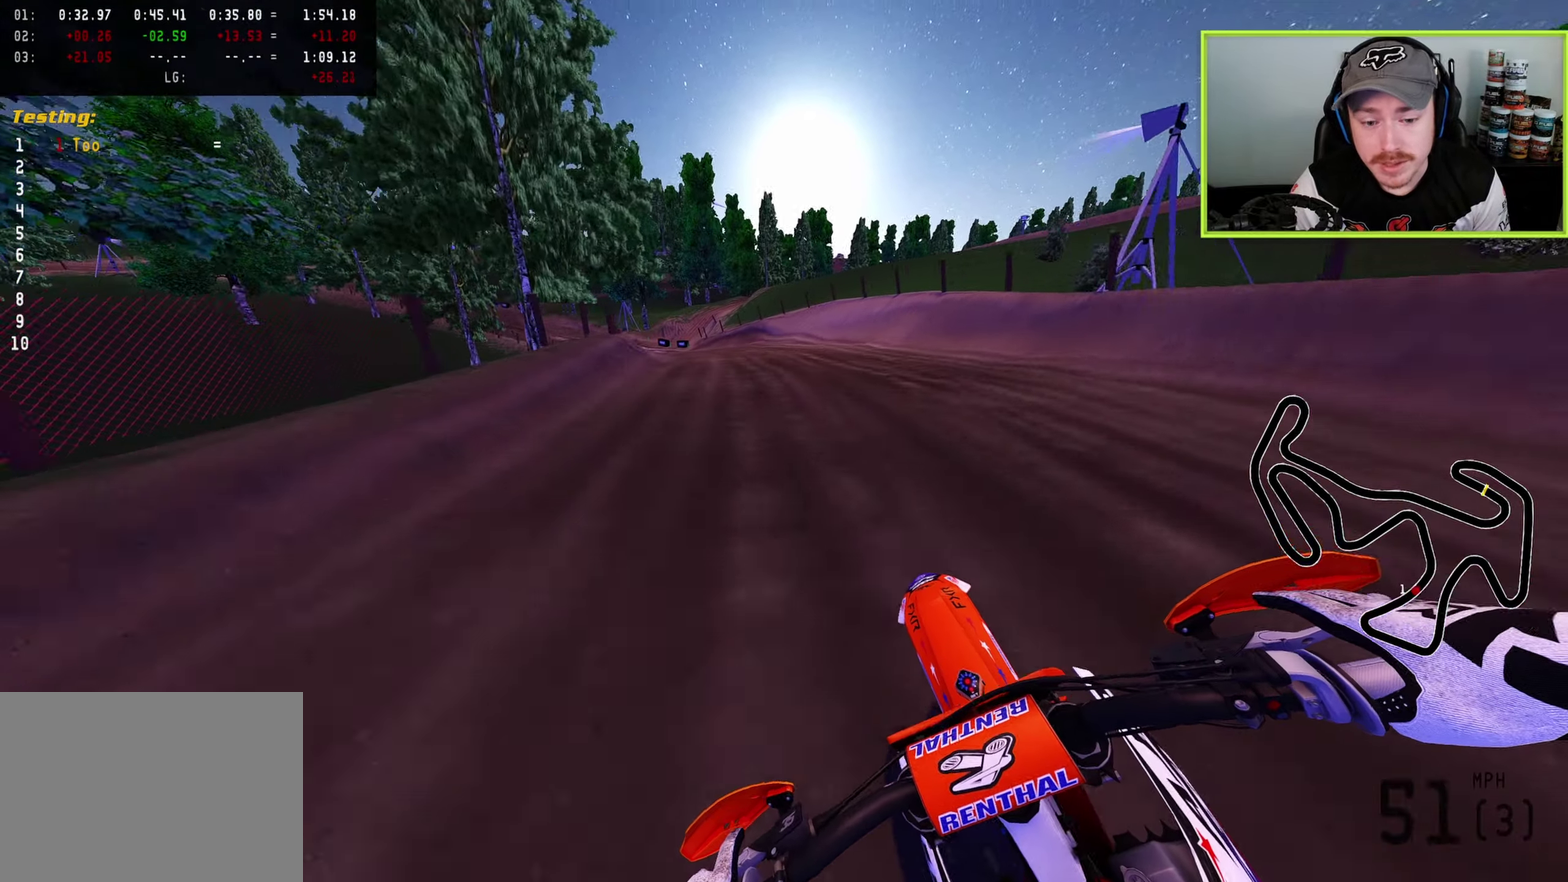
{"dt_ms": 600, "buttons": ["R2"], "left_stick": "down-left", "right_stick": "right", "button_events": [[183, "R2", "down"], [233, "TRIANGLE", "down"], [333, "TRIANGLE", "up"]]}
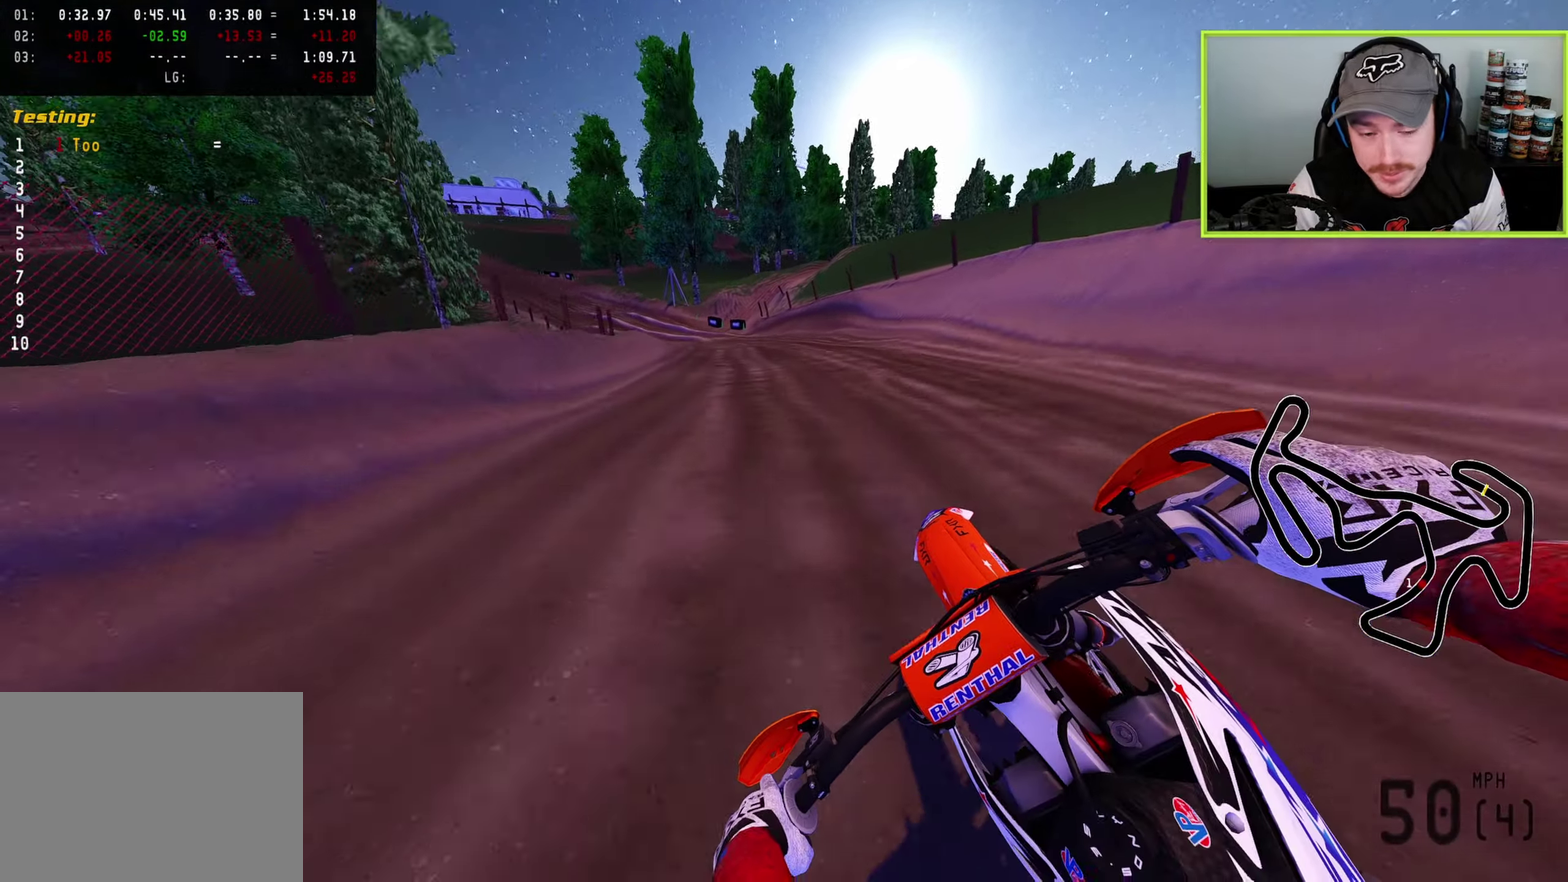
{"dt_ms": 500, "buttons": [], "left_stick": "down-left", "right_stick": "down-right", "button_events": [[367, "R2", "up"]]}
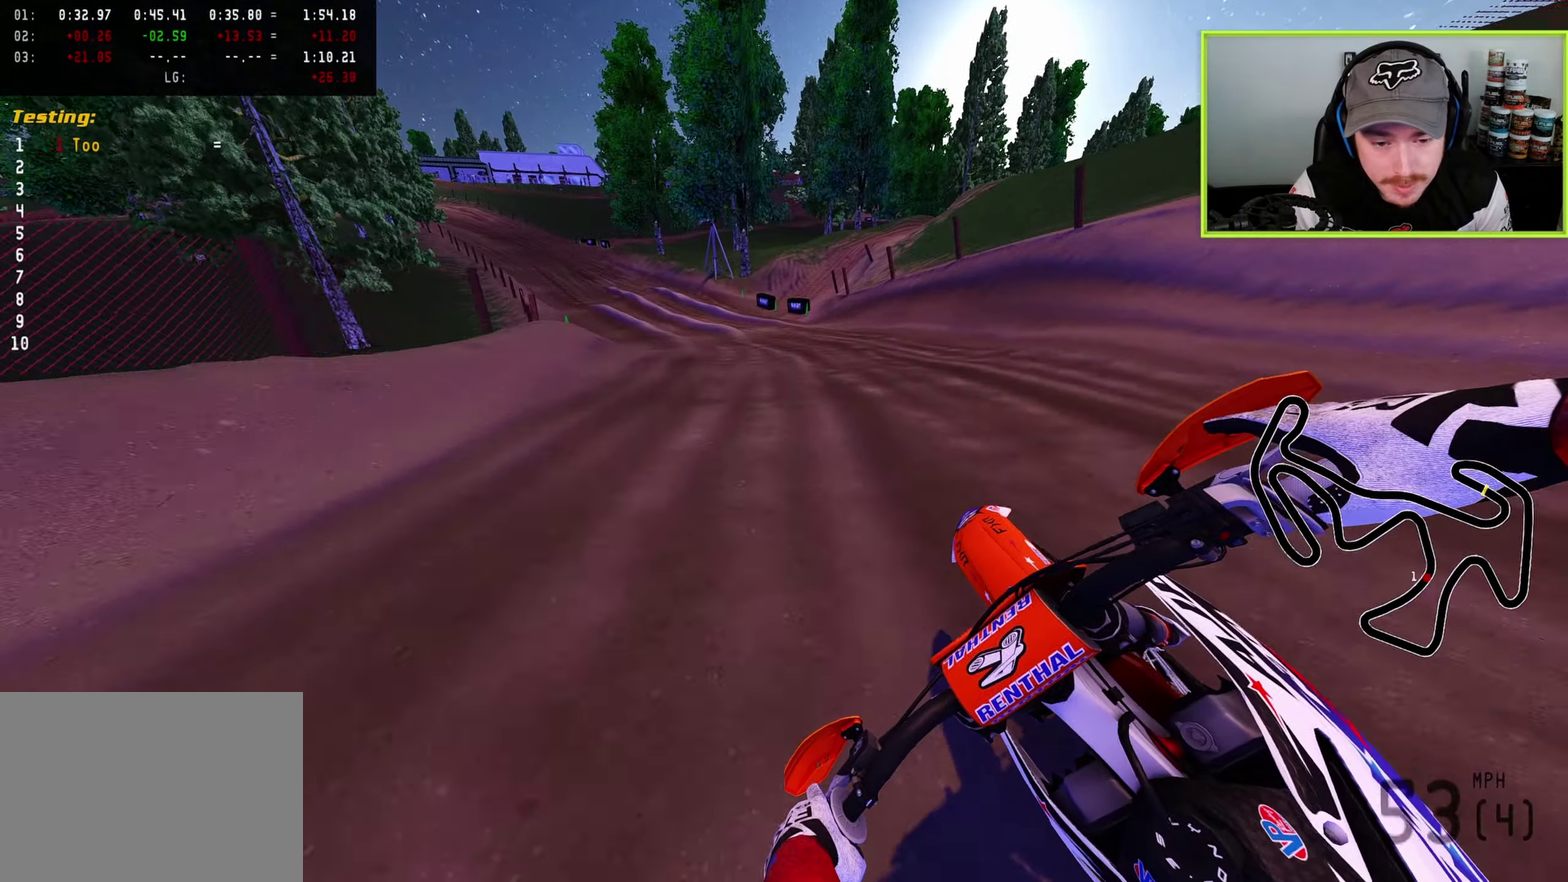
{"dt_ms": 400, "buttons": ["R2"], "left_stick": "down-left", "right_stick": "down-right", "button_events": [[283, "R2", "down"]]}
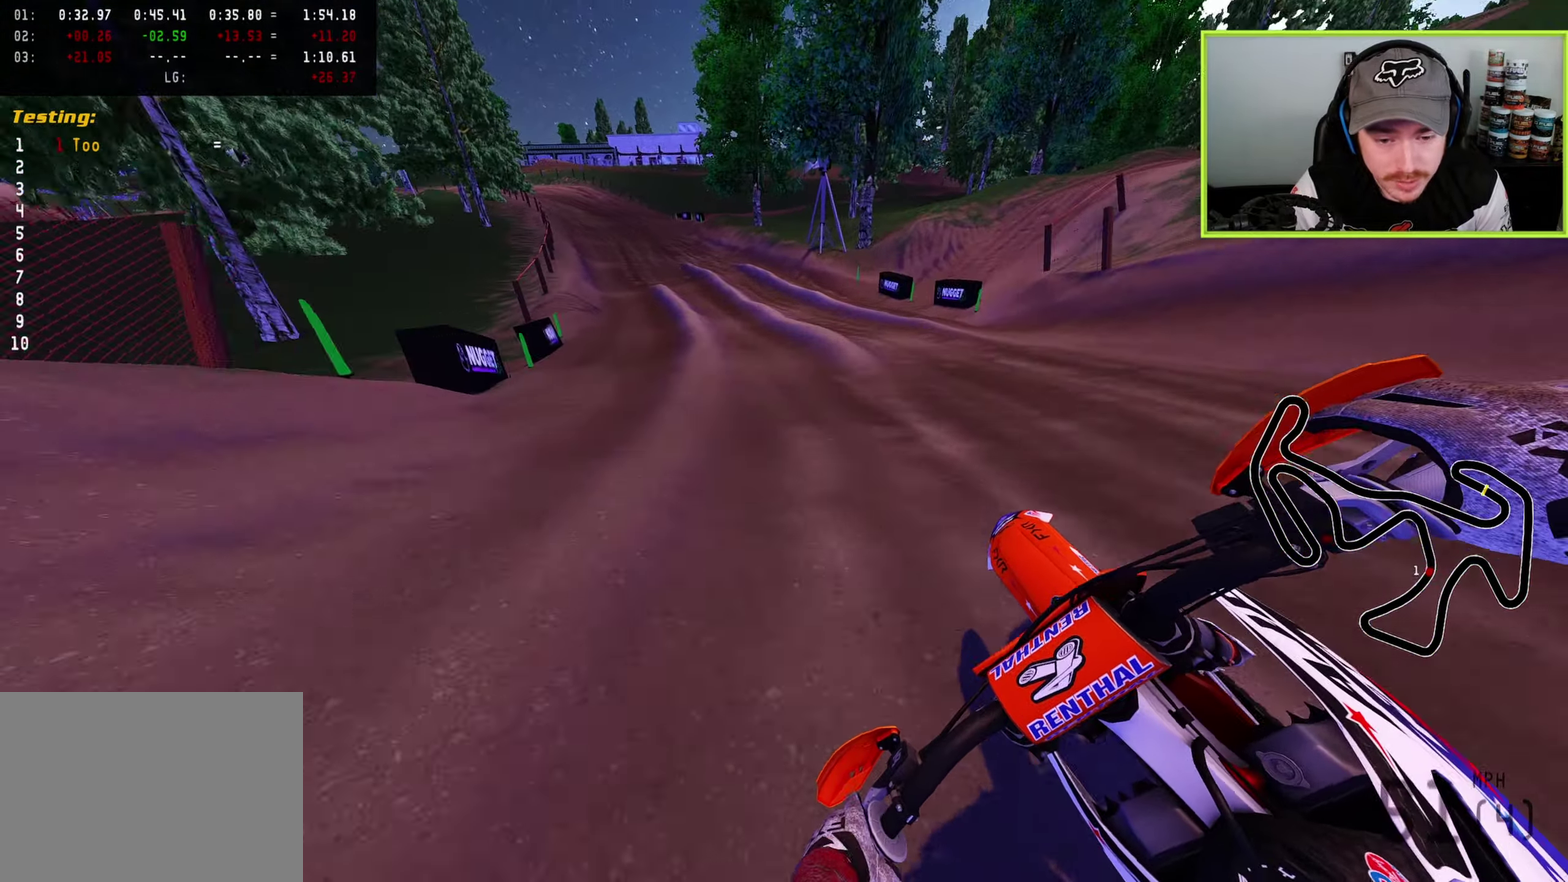
{"dt_ms": 600, "buttons": ["R2"], "left_stick": "down-left", "right_stick": "down-left", "button_events": []}
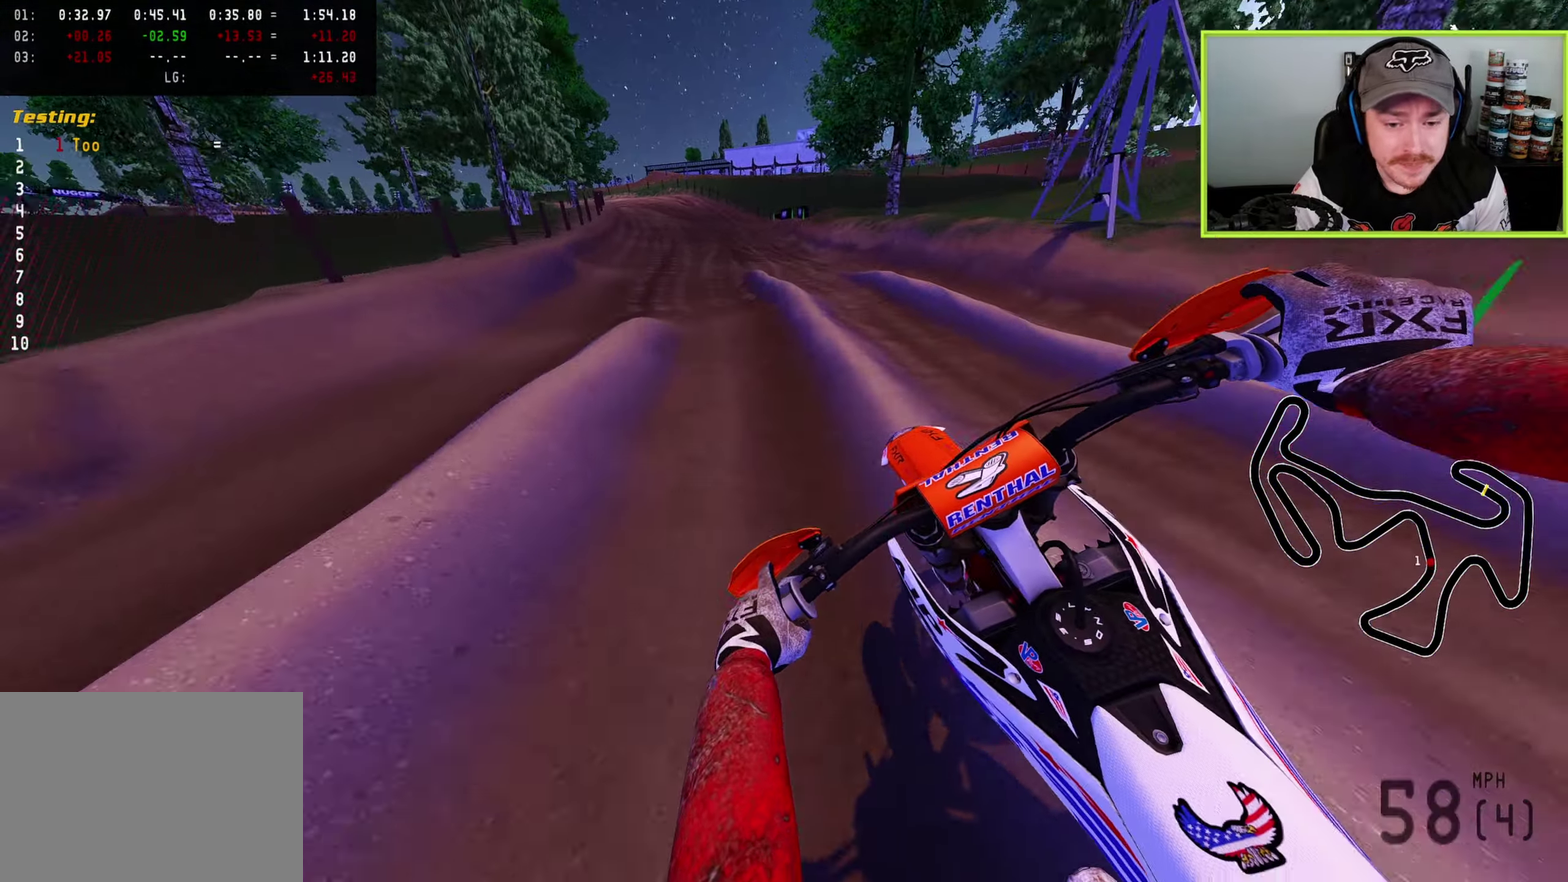
{"dt_ms": 400, "buttons": ["R2"], "left_stick": "down-left", "right_stick": "center", "button_events": []}
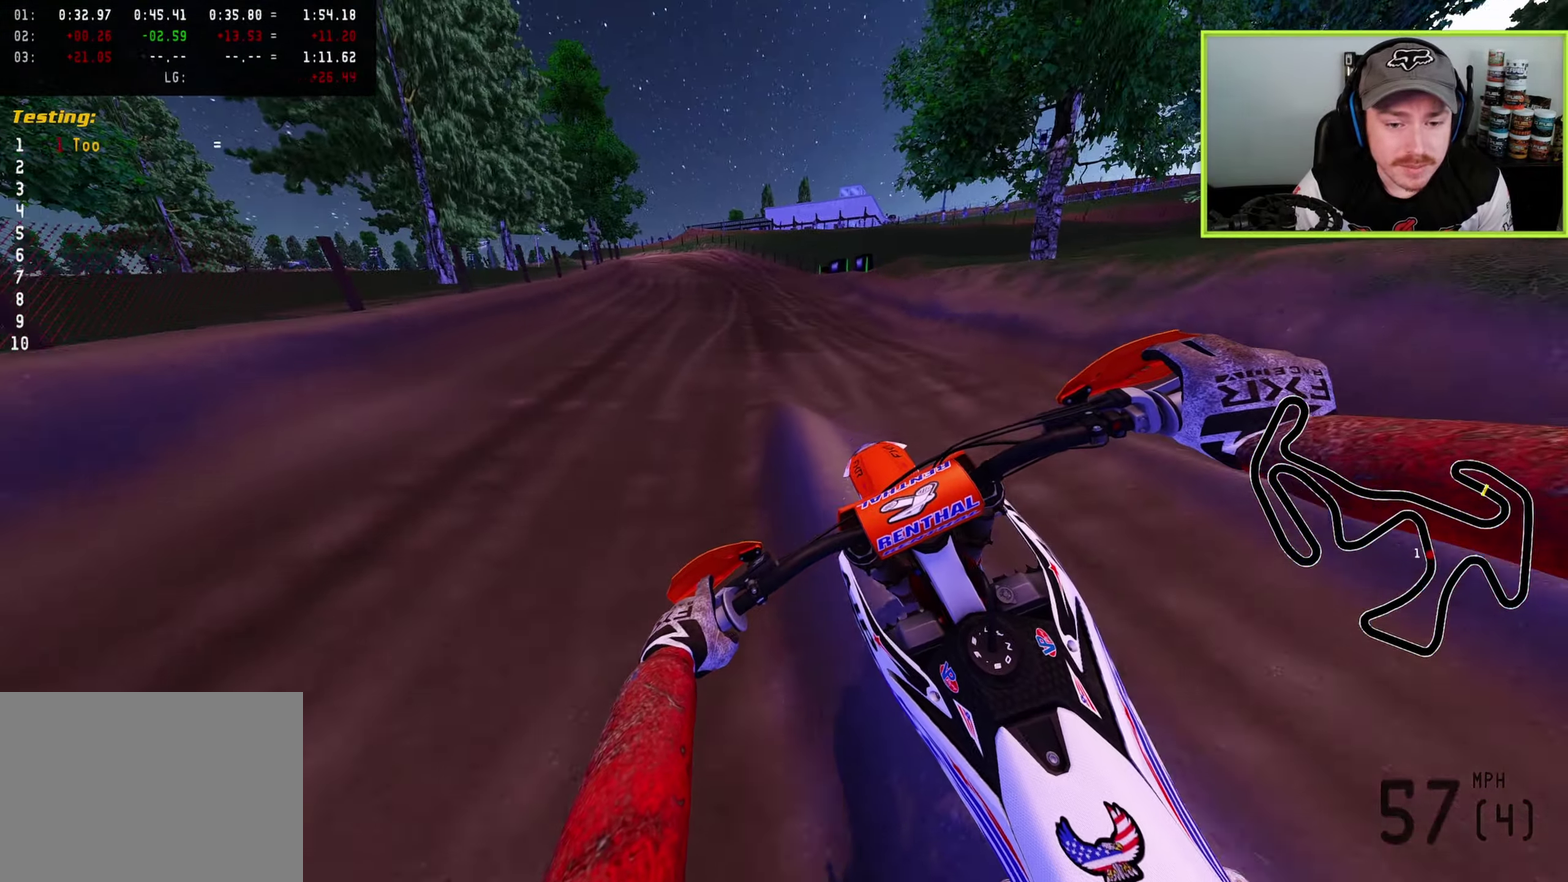
{"dt_ms": 600, "buttons": ["R2"], "left_stick": "down-left", "right_stick": "down", "button_events": []}
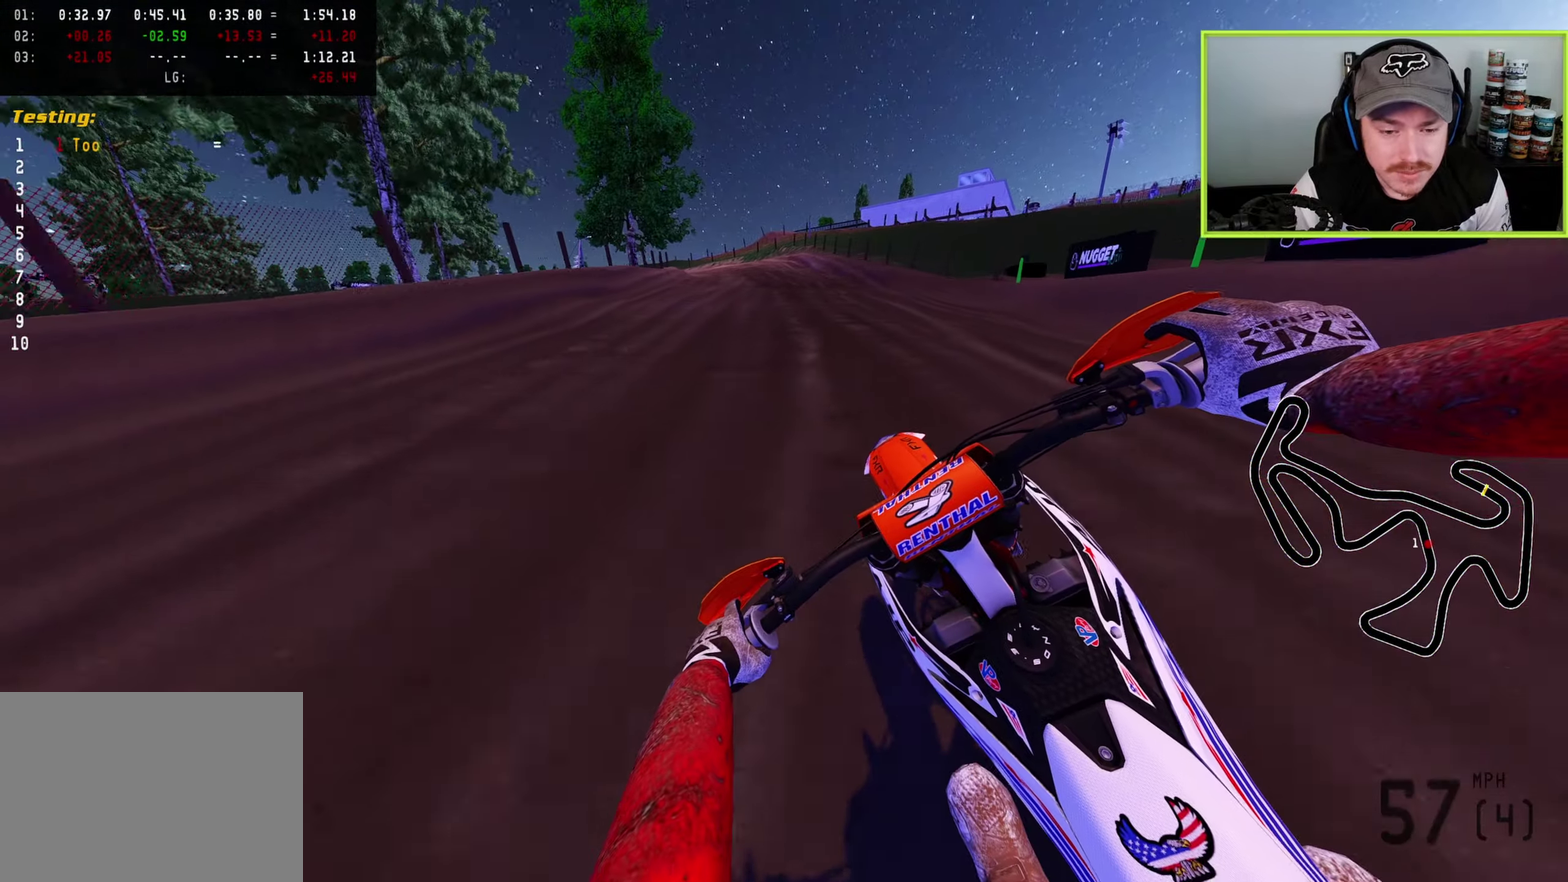
{"dt_ms": 500, "buttons": ["R2"], "left_stick": "down-left", "right_stick": "down", "button_events": []}
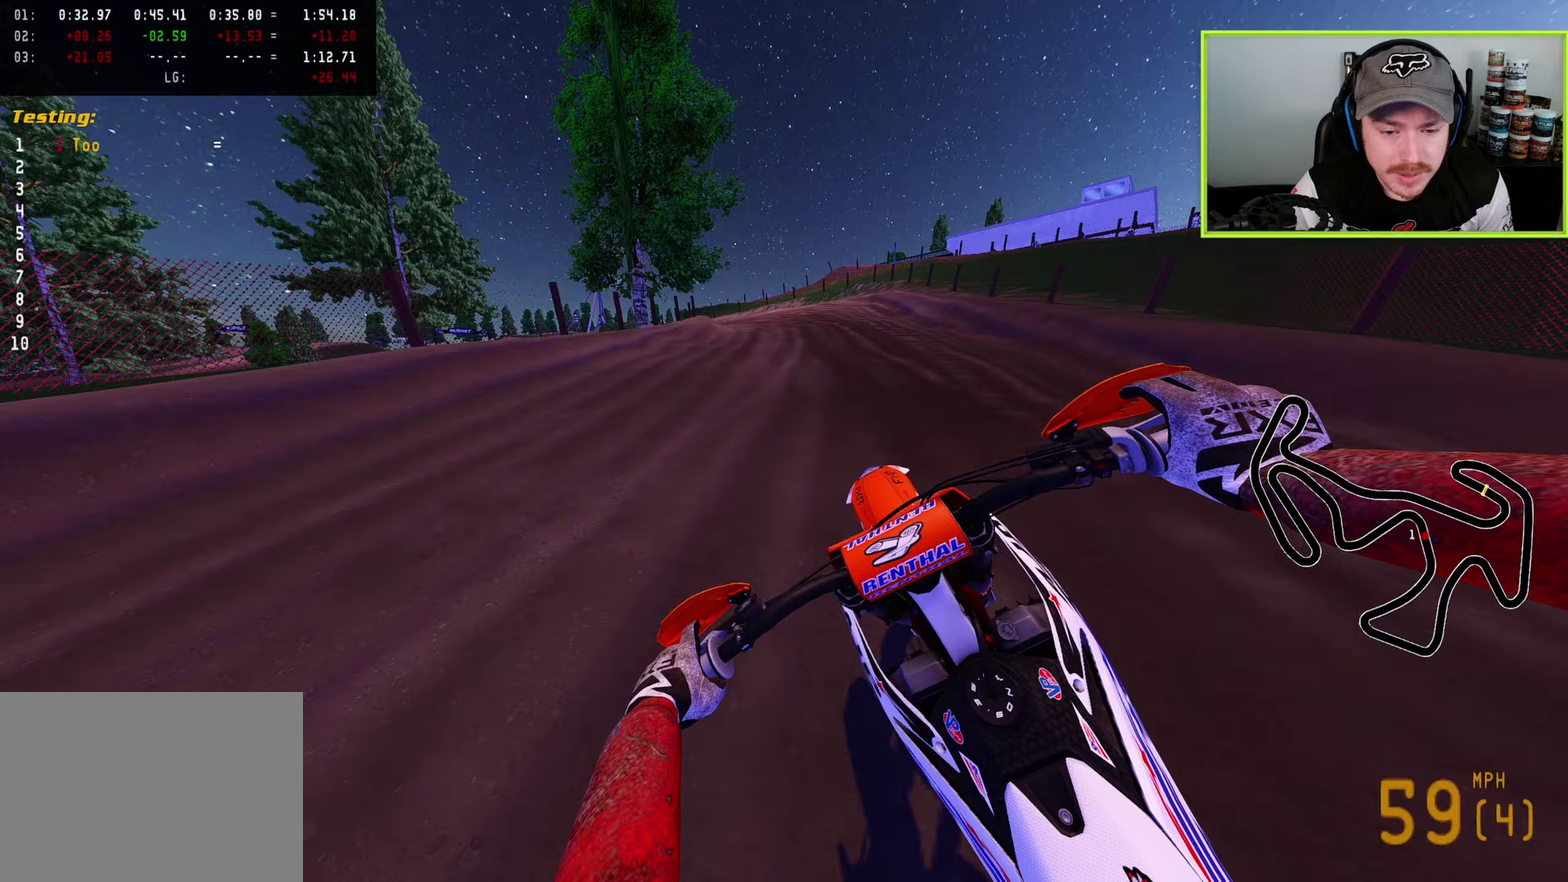
{"dt_ms": 500, "buttons": ["SQUARE"], "left_stick": "down-left", "right_stick": "down", "button_events": [[50, "R2", "up"], [200, "L2", "down"], [367, "L2", "up"], [500, "SQUARE", "down"]]}
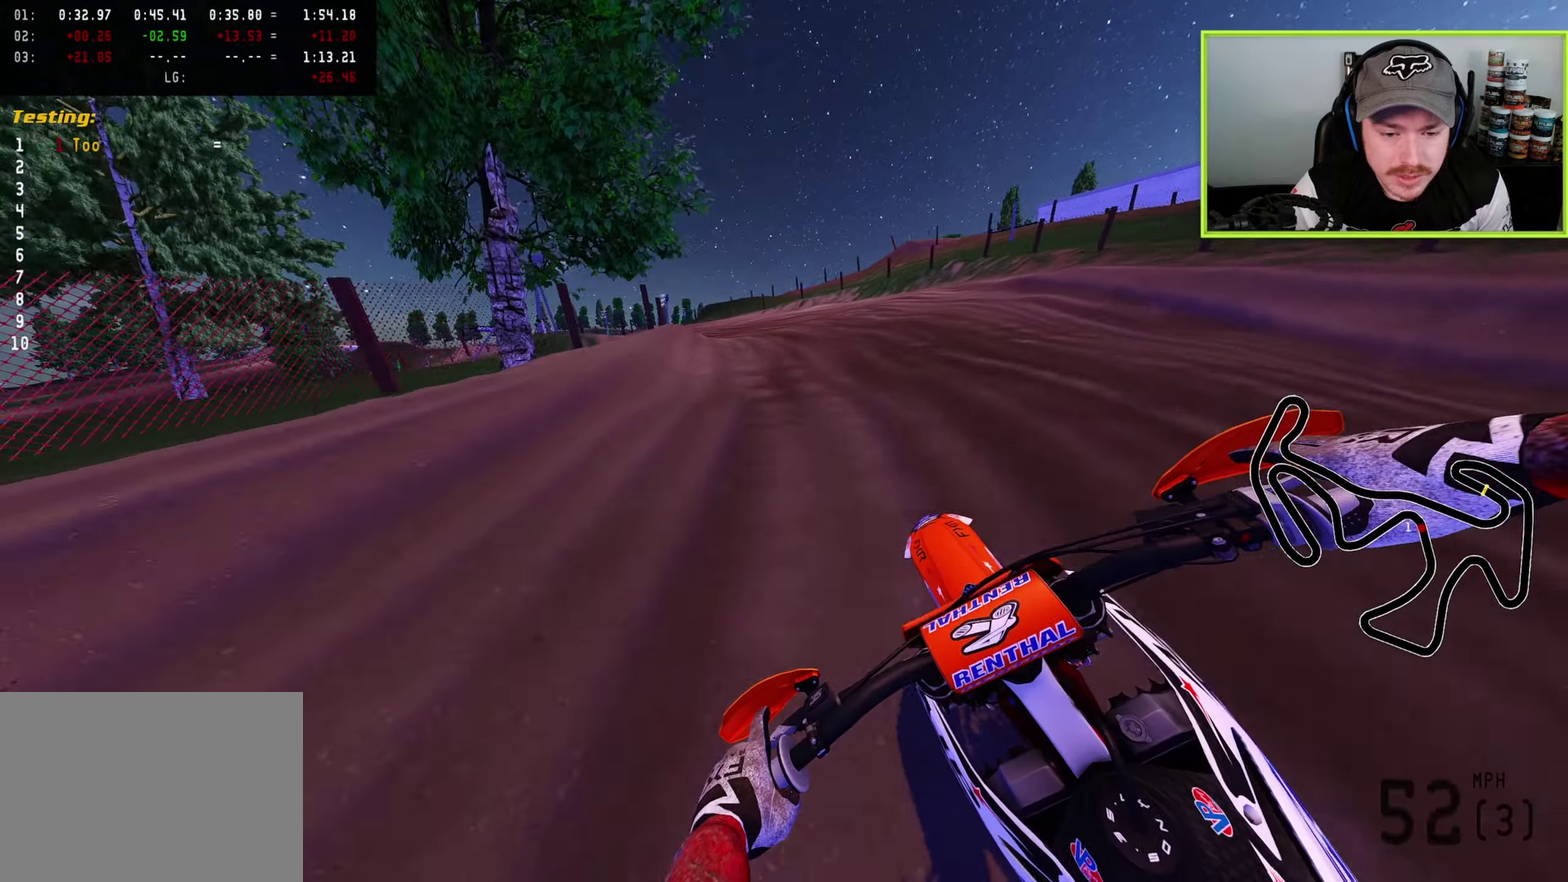
{"dt_ms": 500, "buttons": ["TRIANGLE"], "left_stick": "down-left", "right_stick": "down-right", "button_events": [[83, "SQUARE", "up"], [200, "SQUARE", "down"], [250, "SQUARE", "up"], [433, "TRIANGLE", "down"]]}